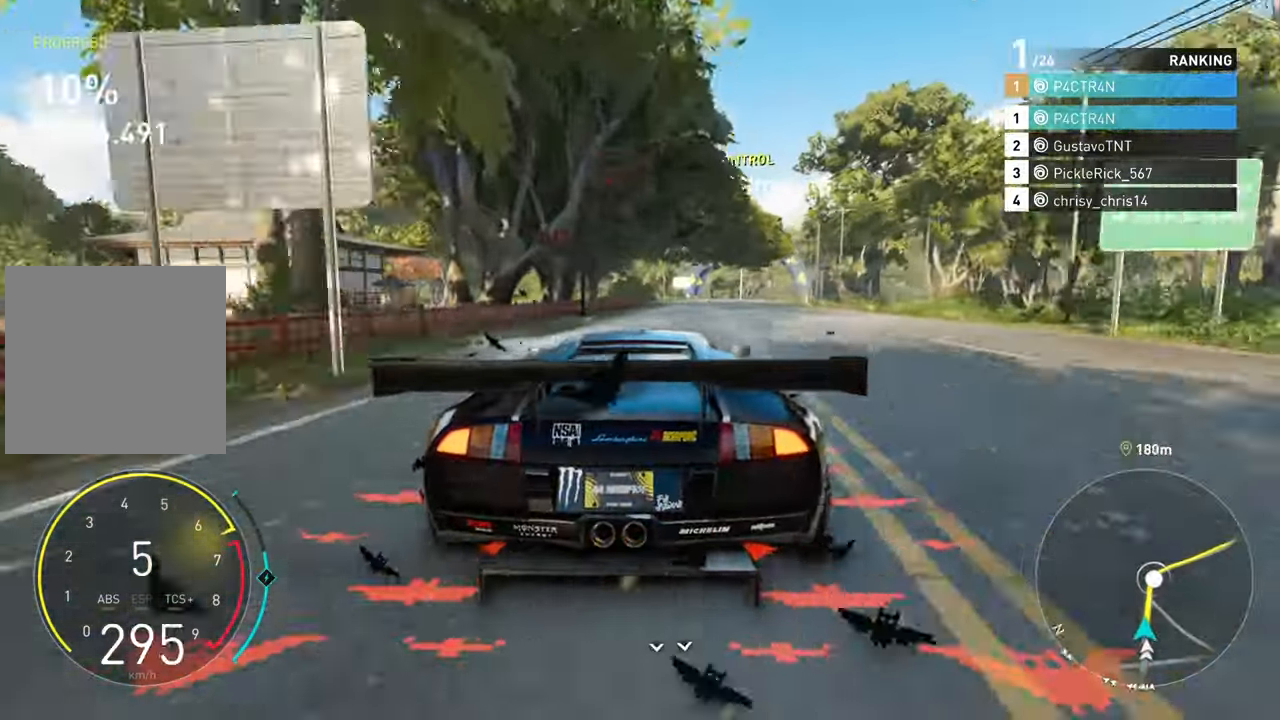
Gameplay with a controller (Xbox layout); each line is a JSON object with the inputs held at the frame after it. "events" lists button and stick changes between this image and that frame as [ms after this image, input, new state], when the widget could be followed in between.
{"buttons": ["R2"], "left_stick": "up-right", "right_stick": "center", "events": [[167, "left_stick", "up-right"]]}
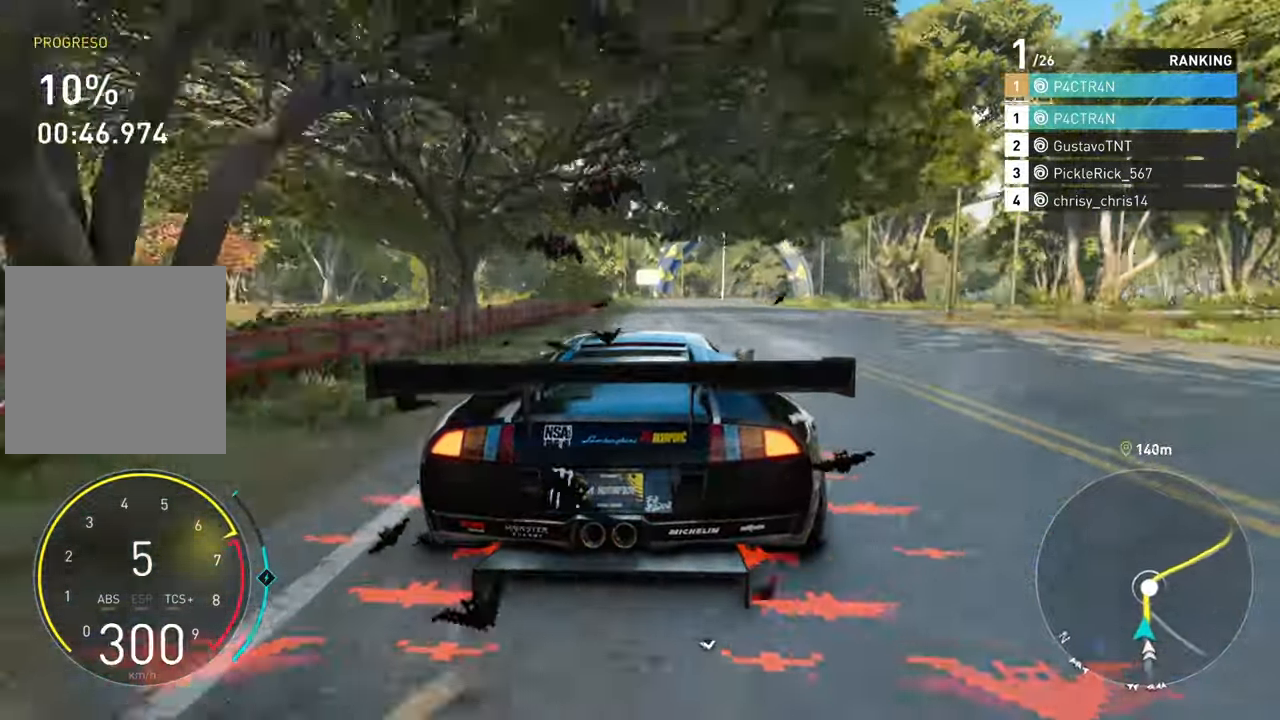
{"buttons": ["R2"], "left_stick": "right", "right_stick": "center", "events": [[50, "left_stick", "center"], [117, "left_stick", "right"], [267, "left_stick", "center"], [367, "left_stick", "right"]]}
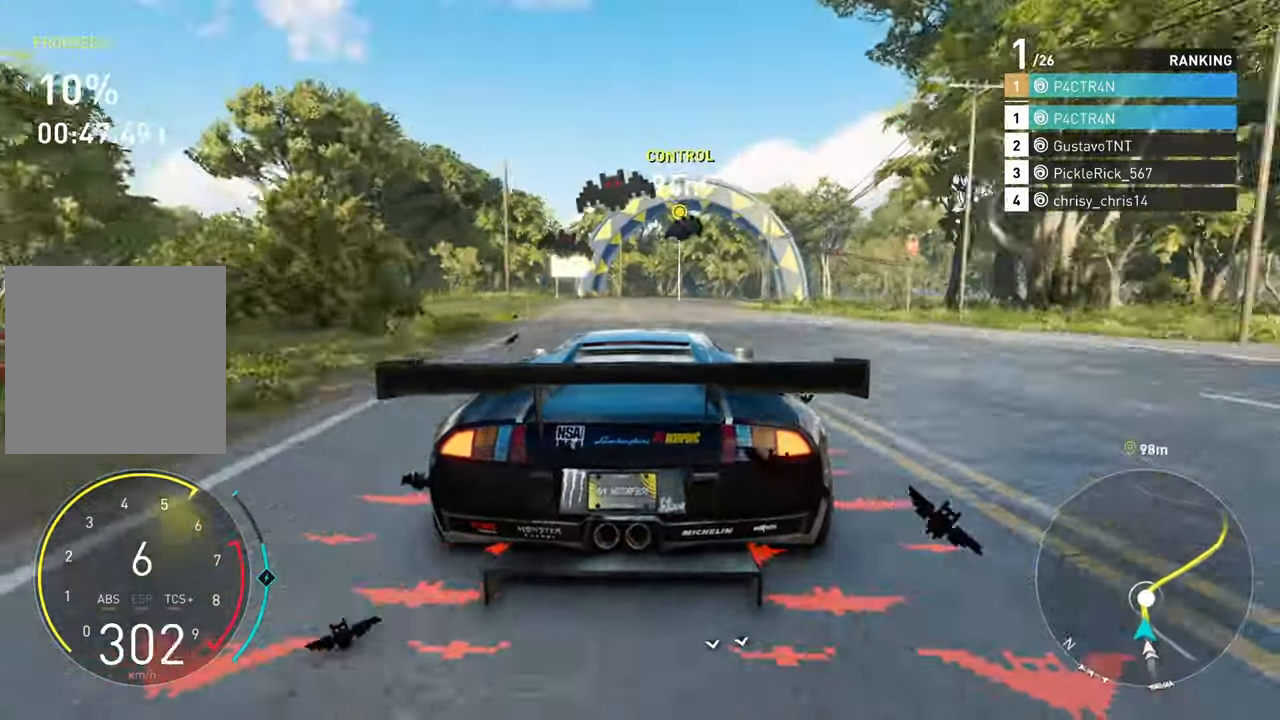
{"buttons": ["R2"], "left_stick": "right", "right_stick": "center", "events": [[450, "left_stick", "center"], [500, "left_stick", "right"]]}
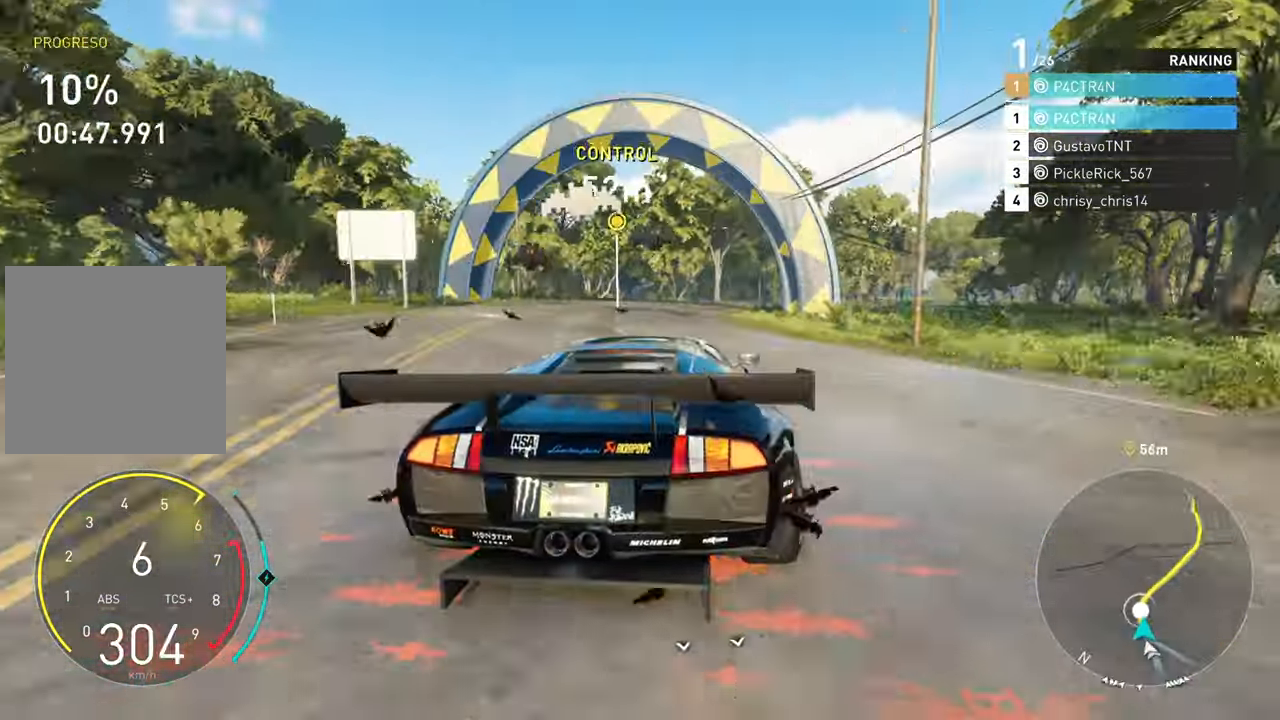
{"buttons": ["R2"], "left_stick": "right", "right_stick": "center", "events": []}
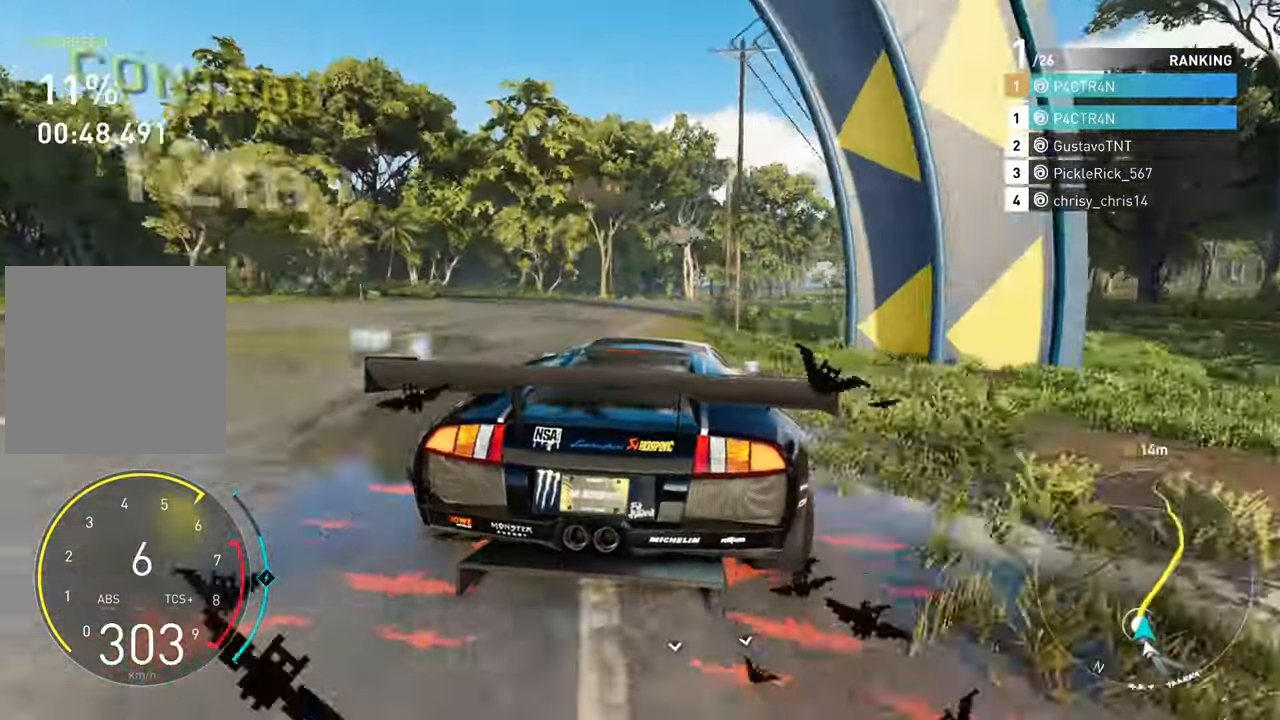
{"buttons": ["R2"], "left_stick": "right", "right_stick": "center", "events": []}
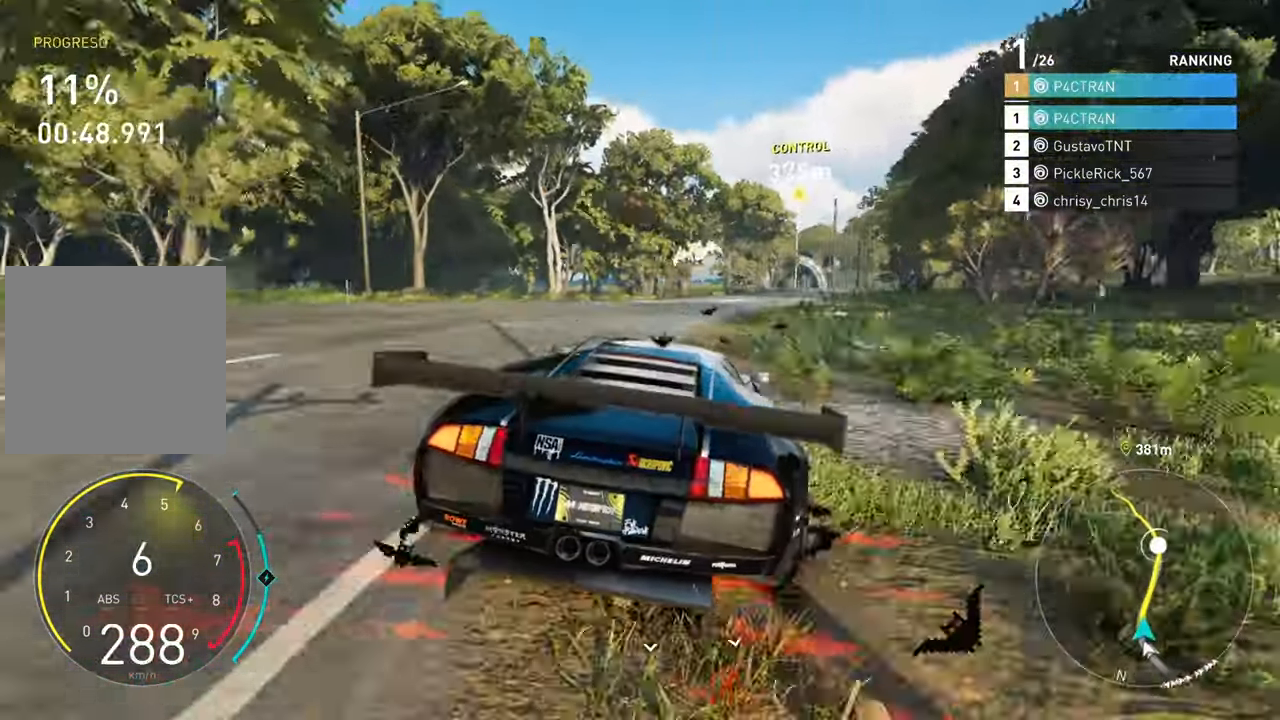
{"buttons": ["A", "R2"], "left_stick": "center", "right_stick": "center", "events": [[367, "left_stick", "center"], [450, "A", "down"]]}
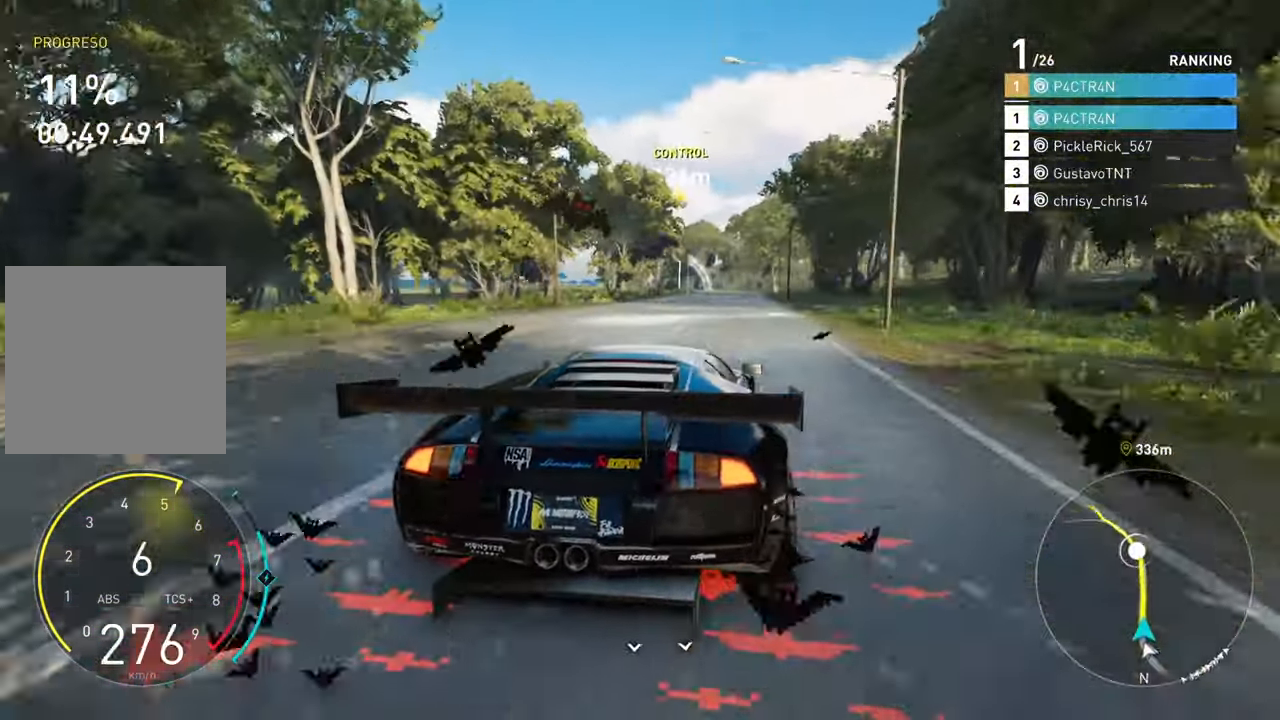
{"buttons": ["A", "R2"], "left_stick": "right", "right_stick": "center", "events": [[484, "left_stick", "right"]]}
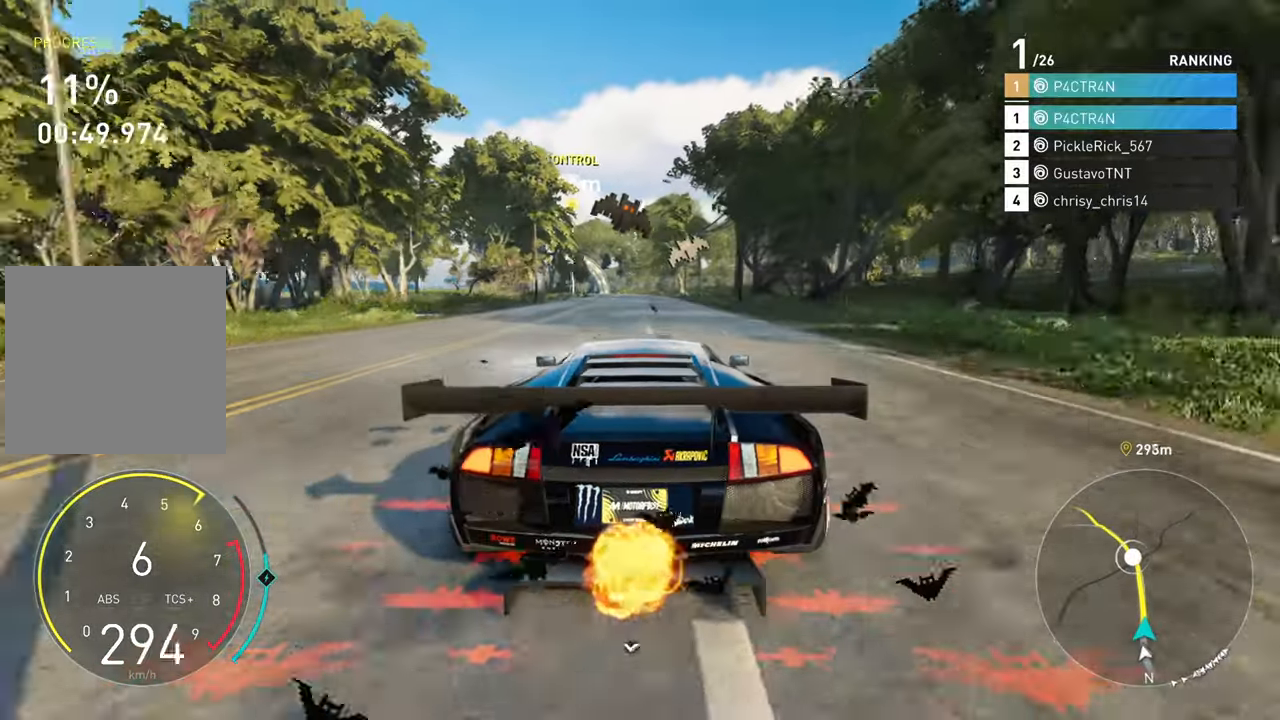
{"buttons": ["R2"], "left_stick": "up", "right_stick": "center", "events": [[17, "left_stick", "up-right"], [100, "A", "up"], [167, "left_stick", "up"]]}
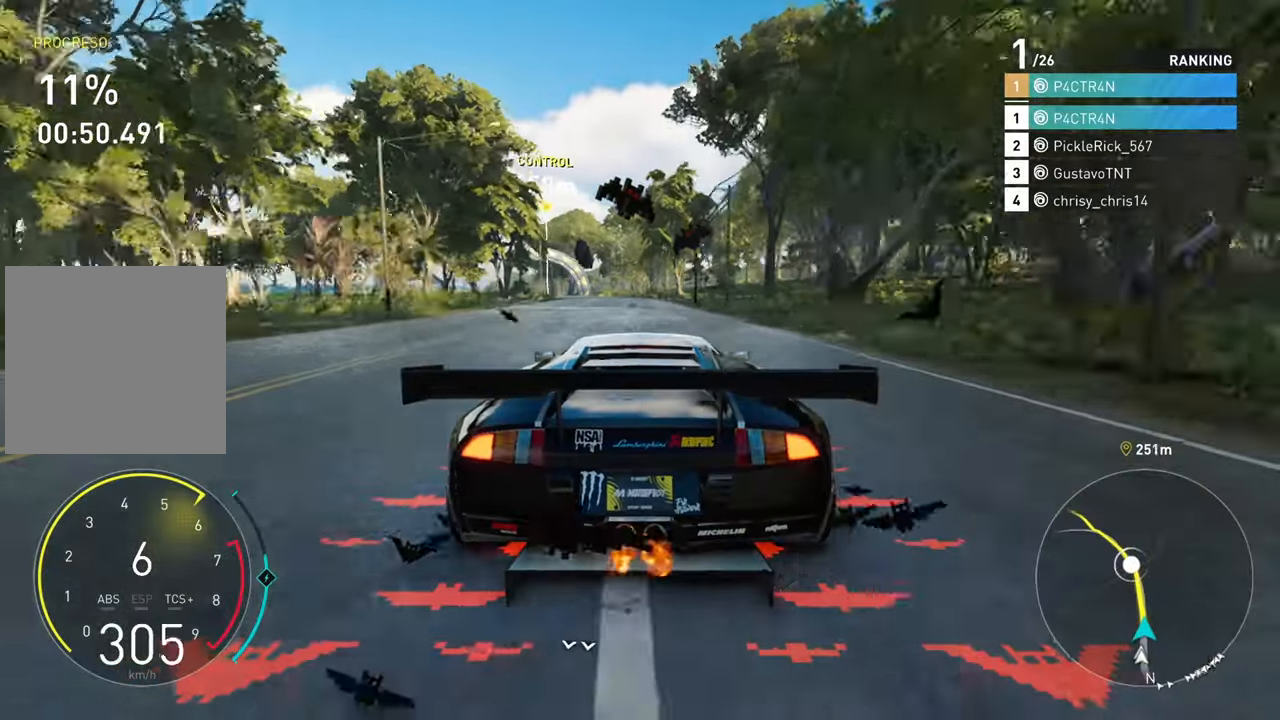
{"buttons": ["R2"], "left_stick": "left", "right_stick": "center", "events": [[400, "left_stick", "left"]]}
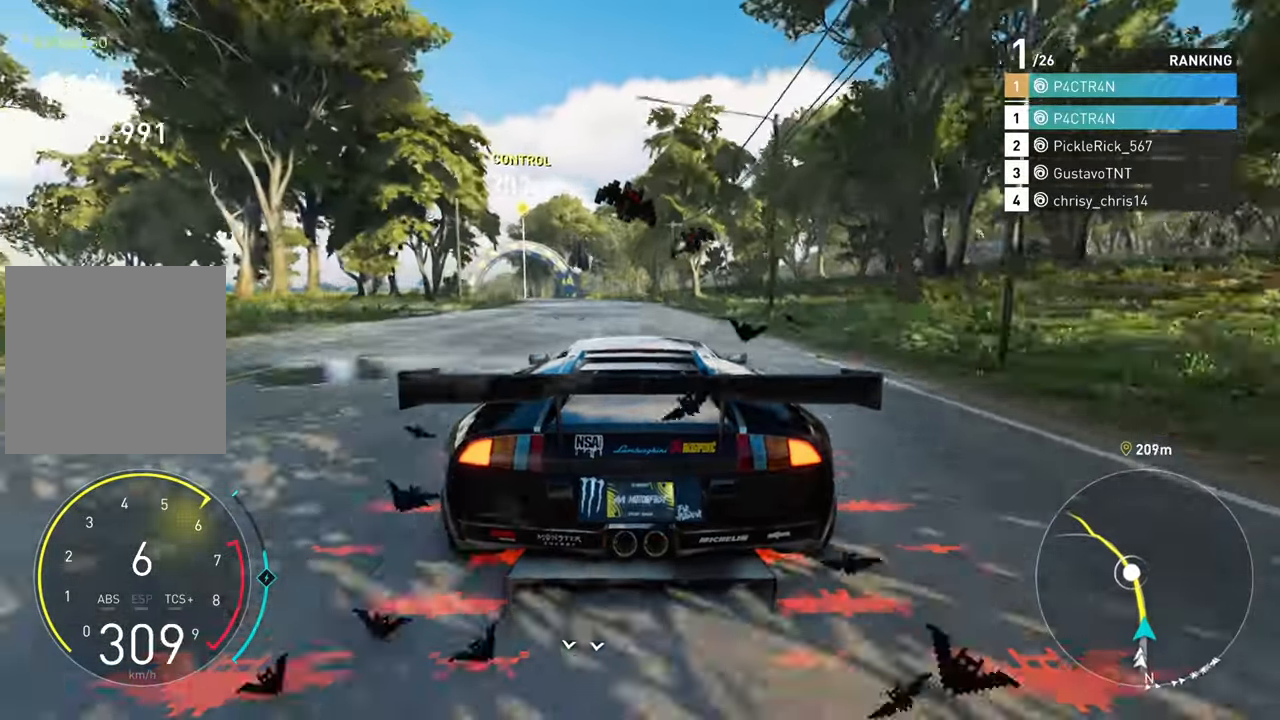
{"buttons": ["R2"], "left_stick": "left", "right_stick": "center", "events": [[250, "left_stick", "center"], [334, "left_stick", "left"]]}
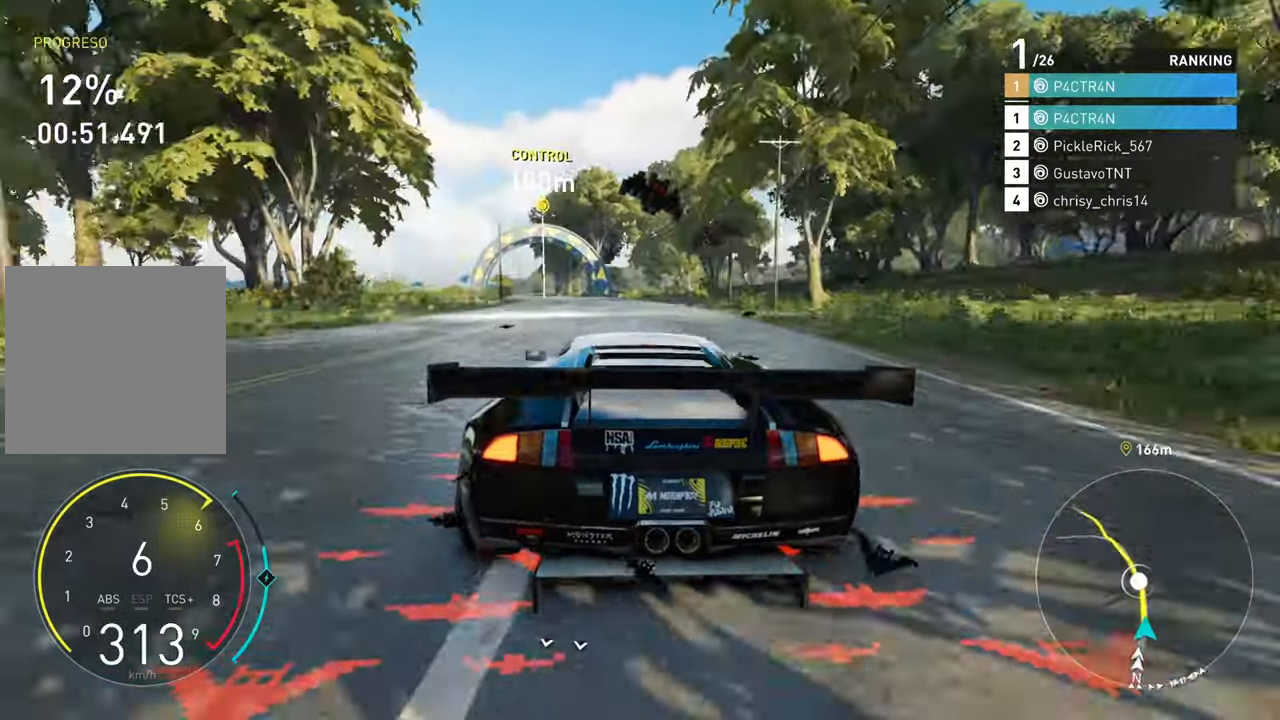
{"buttons": ["R2"], "left_stick": "left", "right_stick": "center", "events": [[150, "left_stick", "center"], [250, "left_stick", "left"]]}
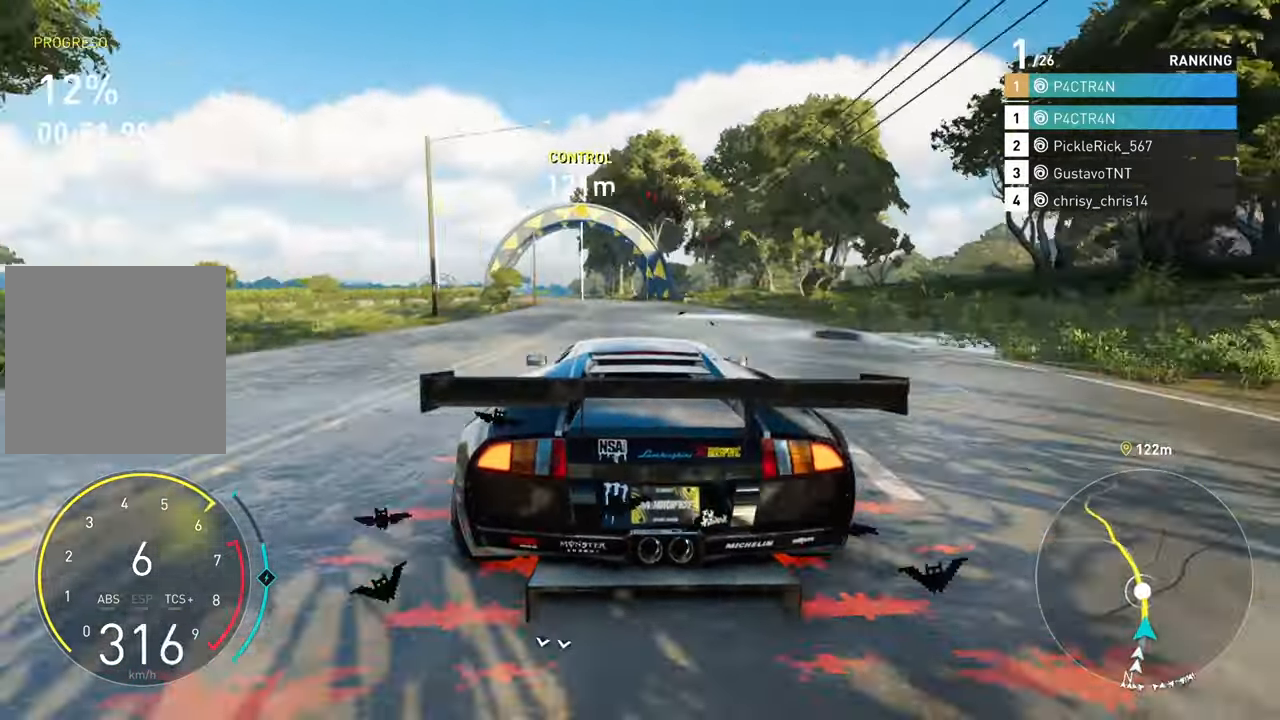
{"buttons": ["R2"], "left_stick": "left", "right_stick": "center", "events": [[100, "left_stick", "center"], [334, "left_stick", "left"]]}
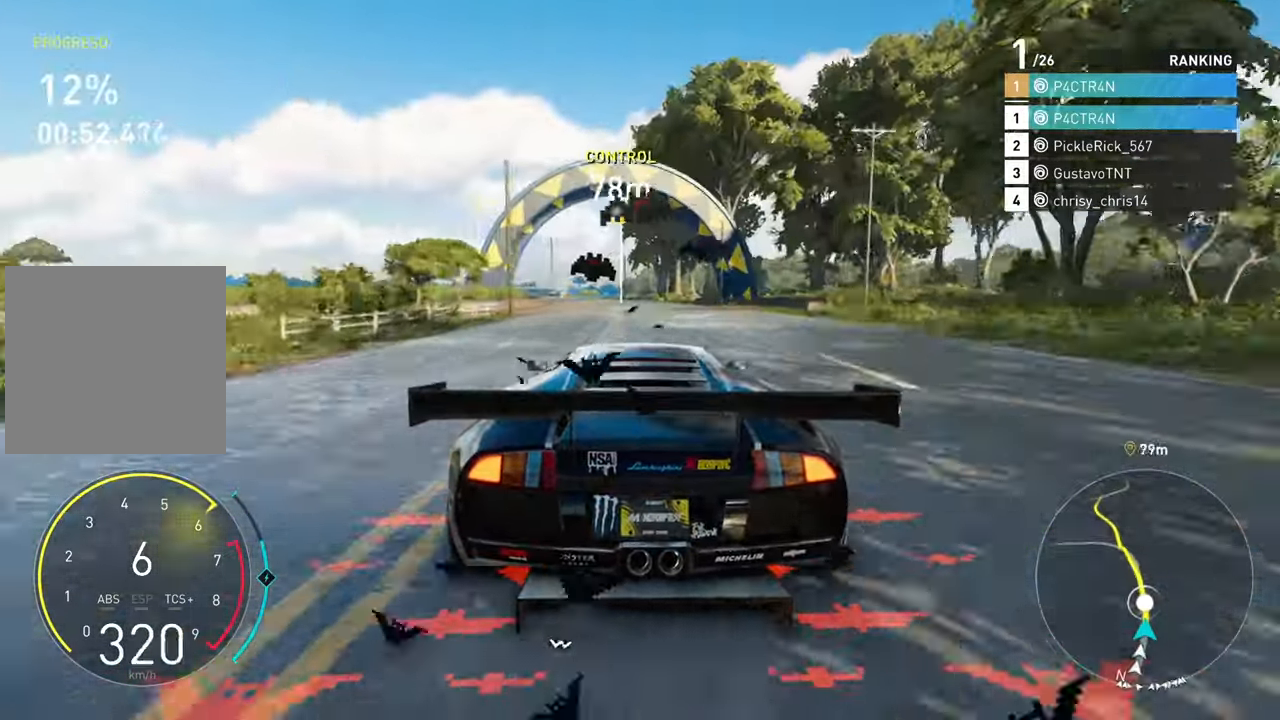
{"buttons": ["R2"], "left_stick": "center", "right_stick": "center", "events": [[200, "left_stick", "center"], [300, "left_stick", "left"], [450, "left_stick", "center"]]}
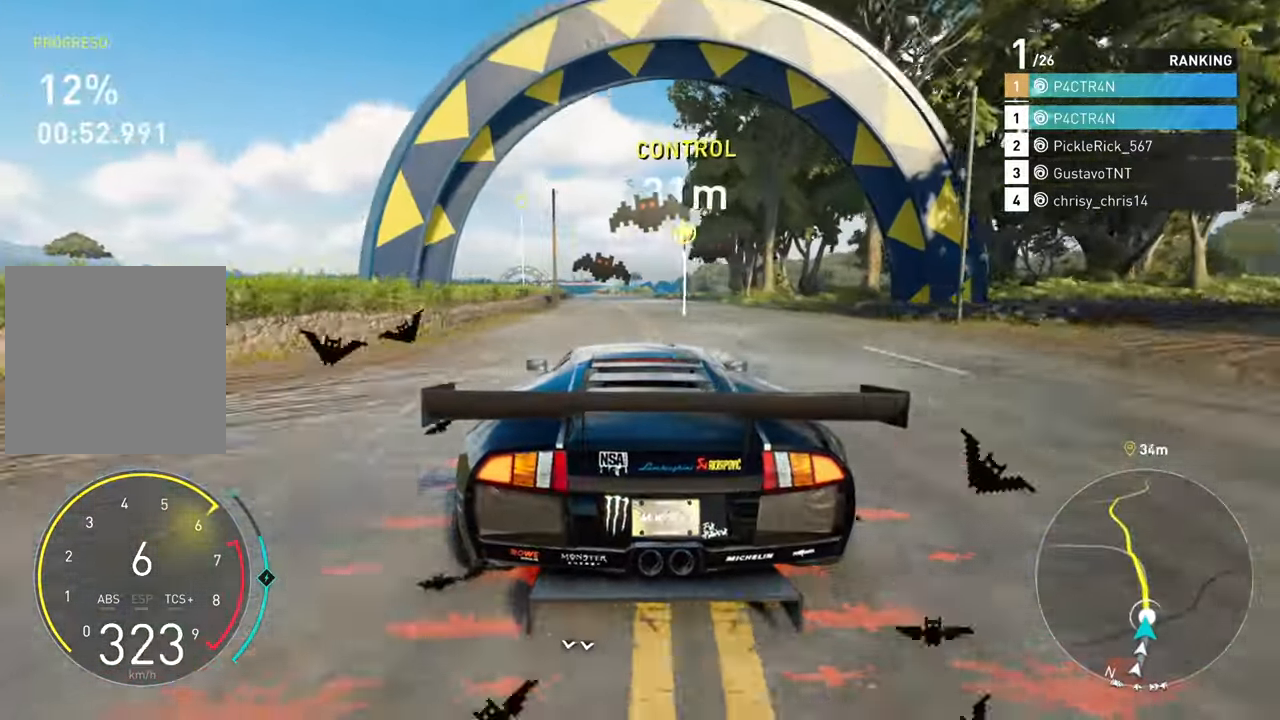
{"buttons": ["A", "R2"], "left_stick": "left", "right_stick": "center", "events": [[67, "A", "down"], [384, "left_stick", "left"]]}
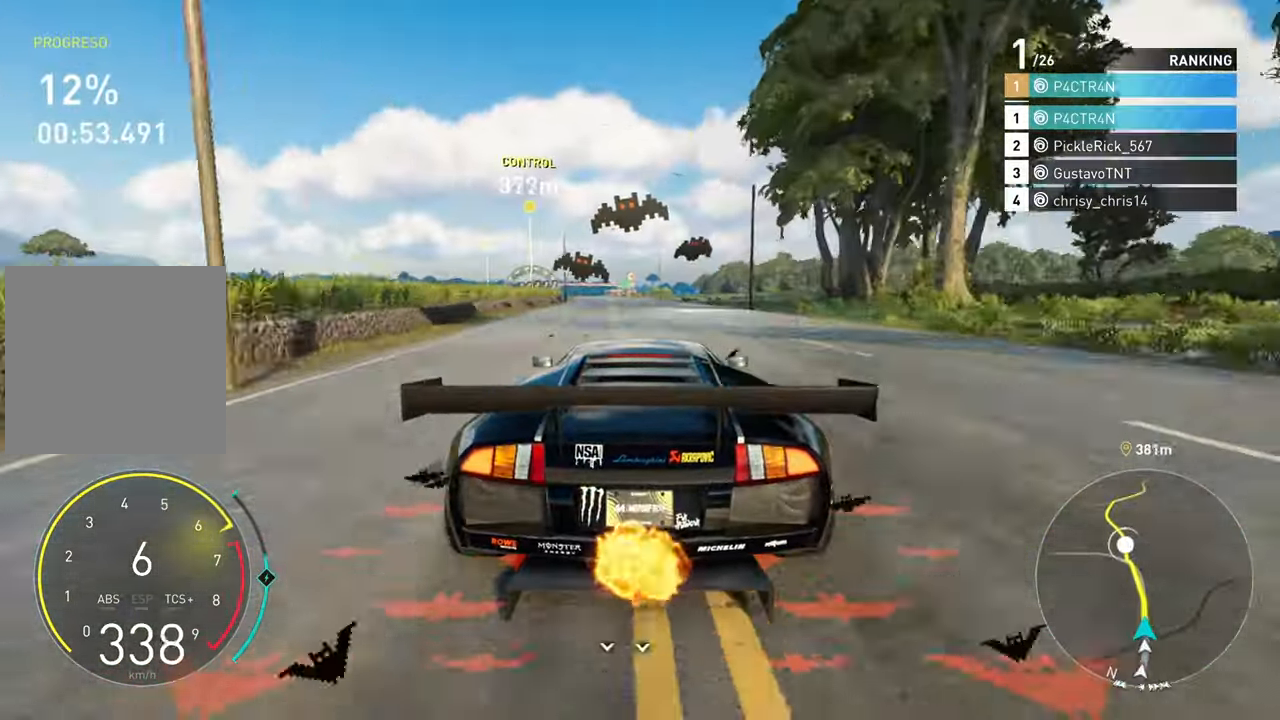
{"buttons": ["R2"], "left_stick": "left", "right_stick": "center", "events": [[117, "left_stick", "center"], [334, "A", "up"], [384, "left_stick", "left"]]}
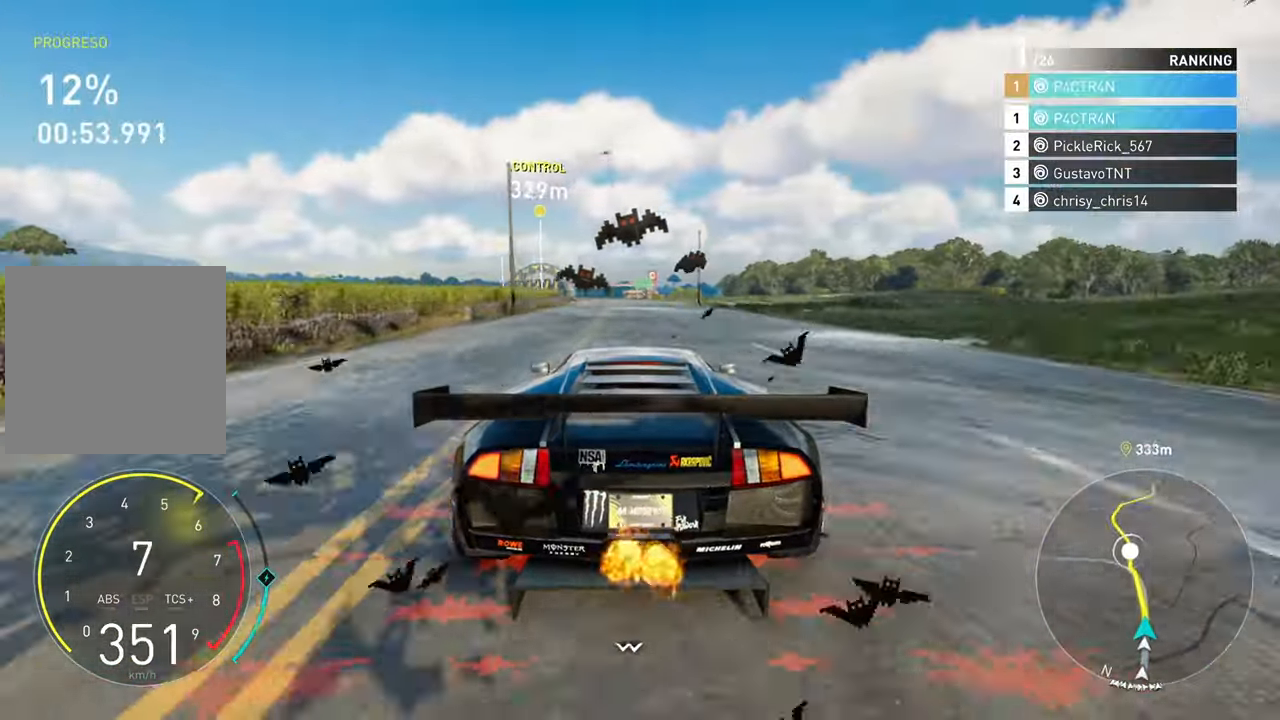
{"buttons": ["R2"], "left_stick": "left", "right_stick": "center", "events": [[50, "left_stick", "center"], [334, "left_stick", "left"]]}
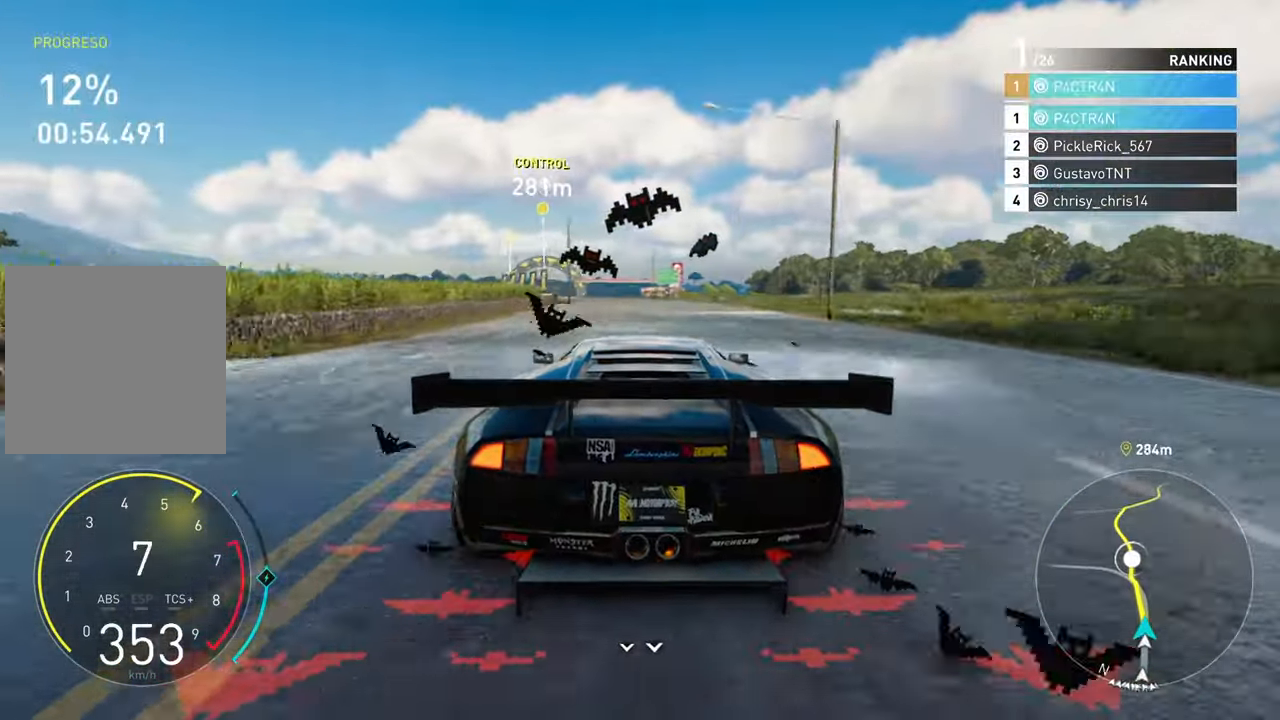
{"buttons": ["R2"], "left_stick": "left", "right_stick": "center", "events": [[50, "left_stick", "center"], [183, "left_stick", "left"]]}
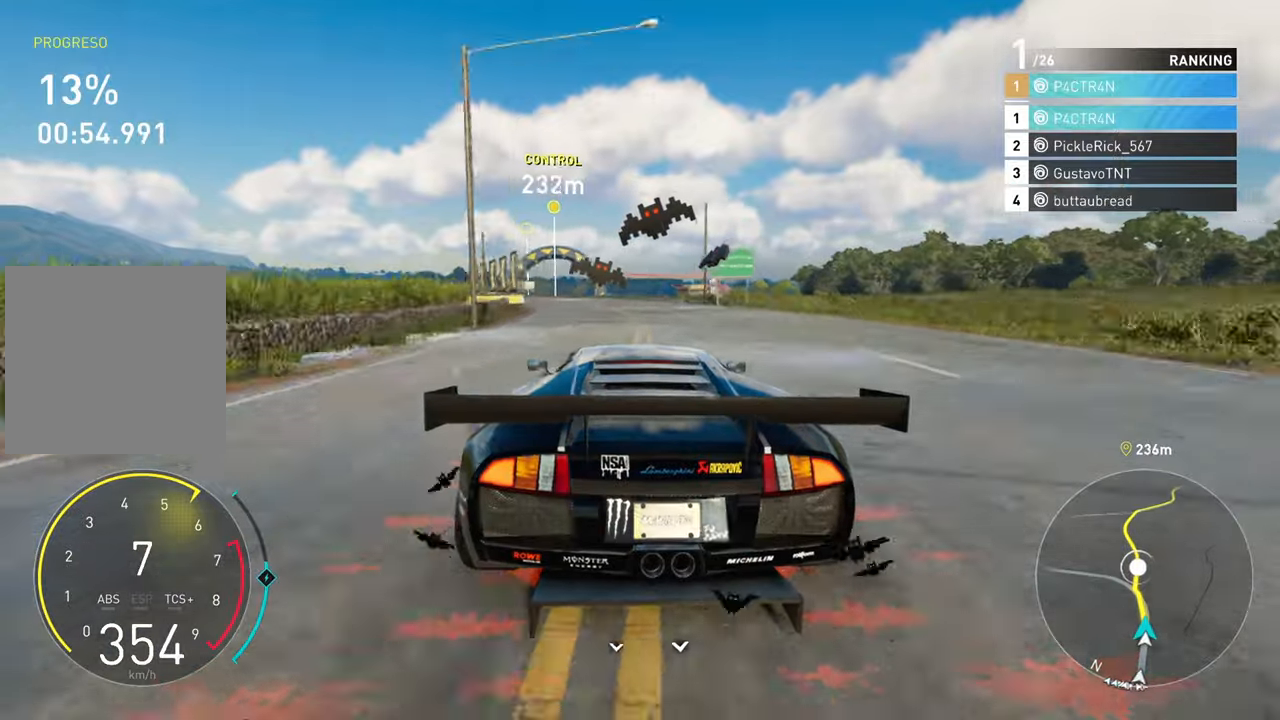
{"buttons": ["R2"], "left_stick": "left", "right_stick": "center", "events": []}
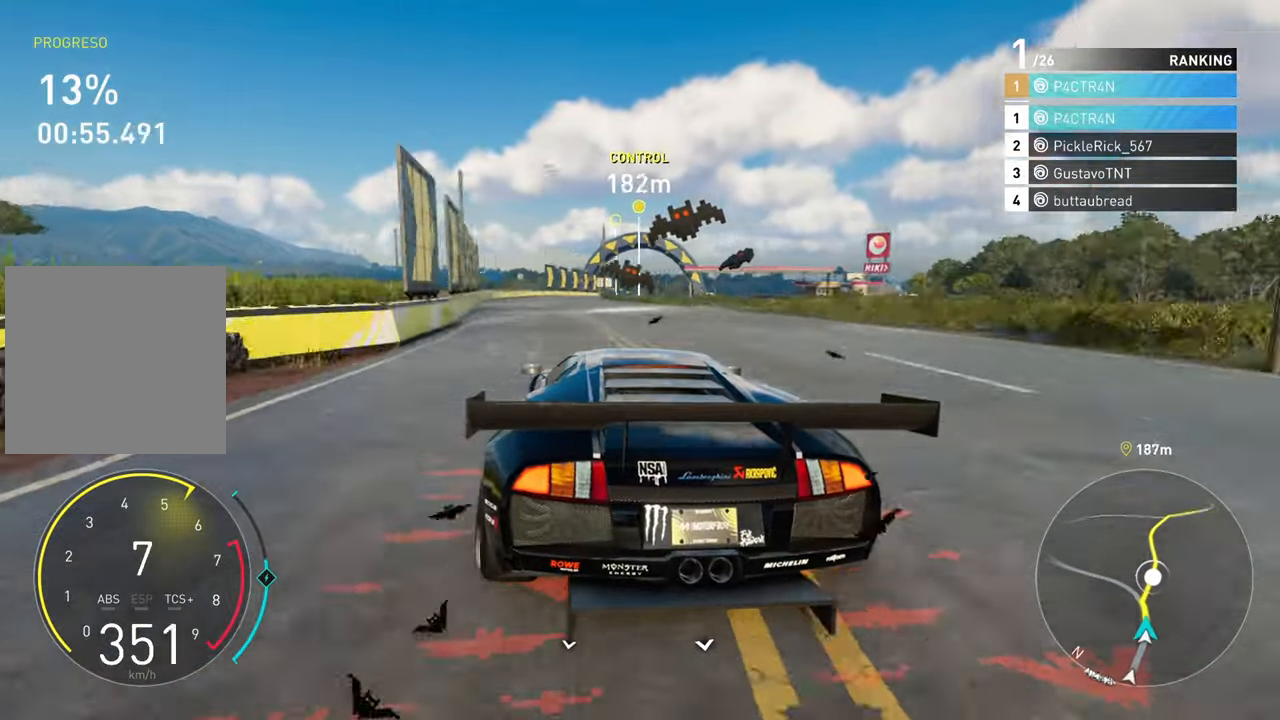
{"buttons": ["R2"], "left_stick": "right", "right_stick": "center", "events": [[116, "left_stick", "center"], [283, "left_stick", "right"]]}
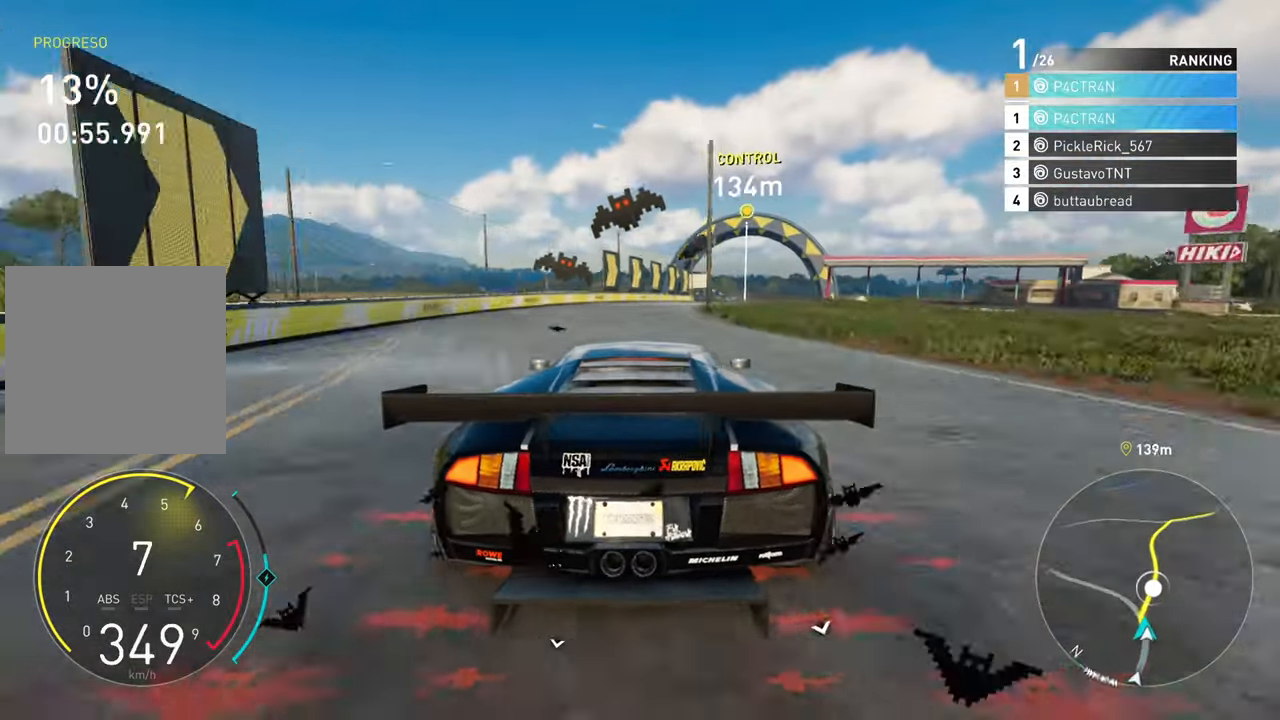
{"buttons": ["R2"], "left_stick": "center", "right_stick": "center", "events": [[433, "left_stick", "center"]]}
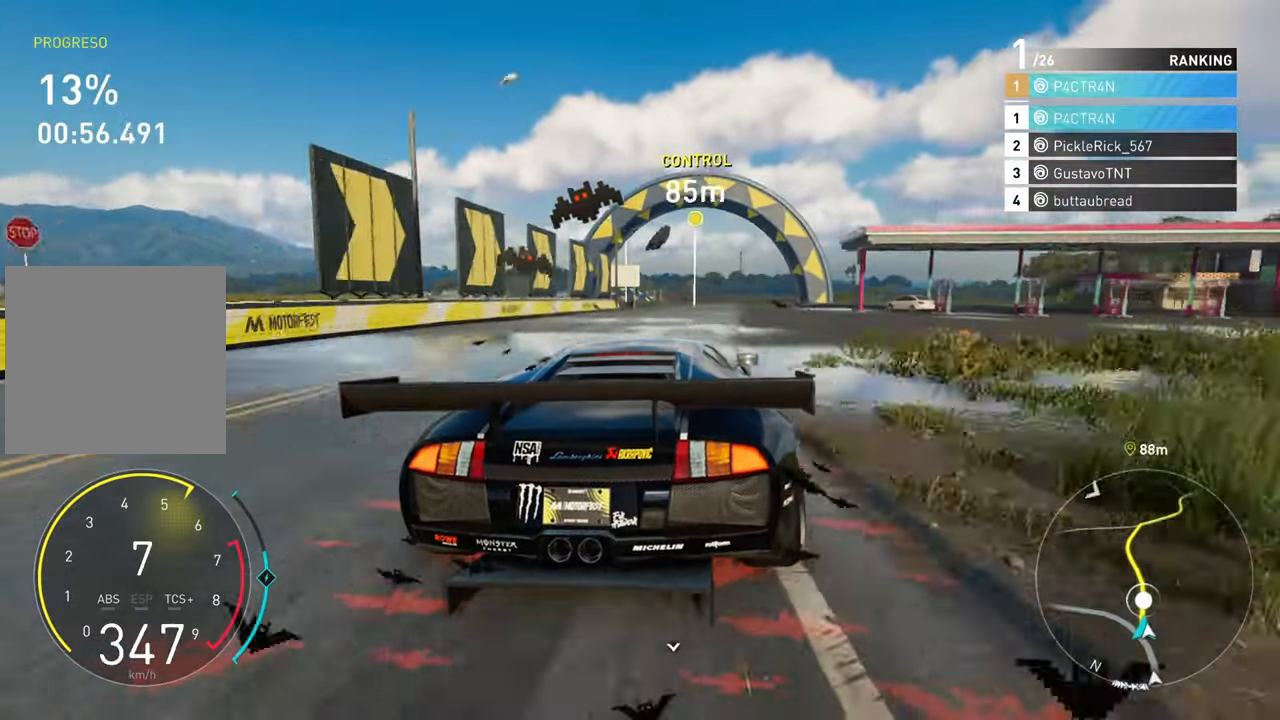
{"buttons": ["R2"], "left_stick": "center", "right_stick": "center", "events": [[100, "left_stick", "right"], [266, "left_stick", "center"]]}
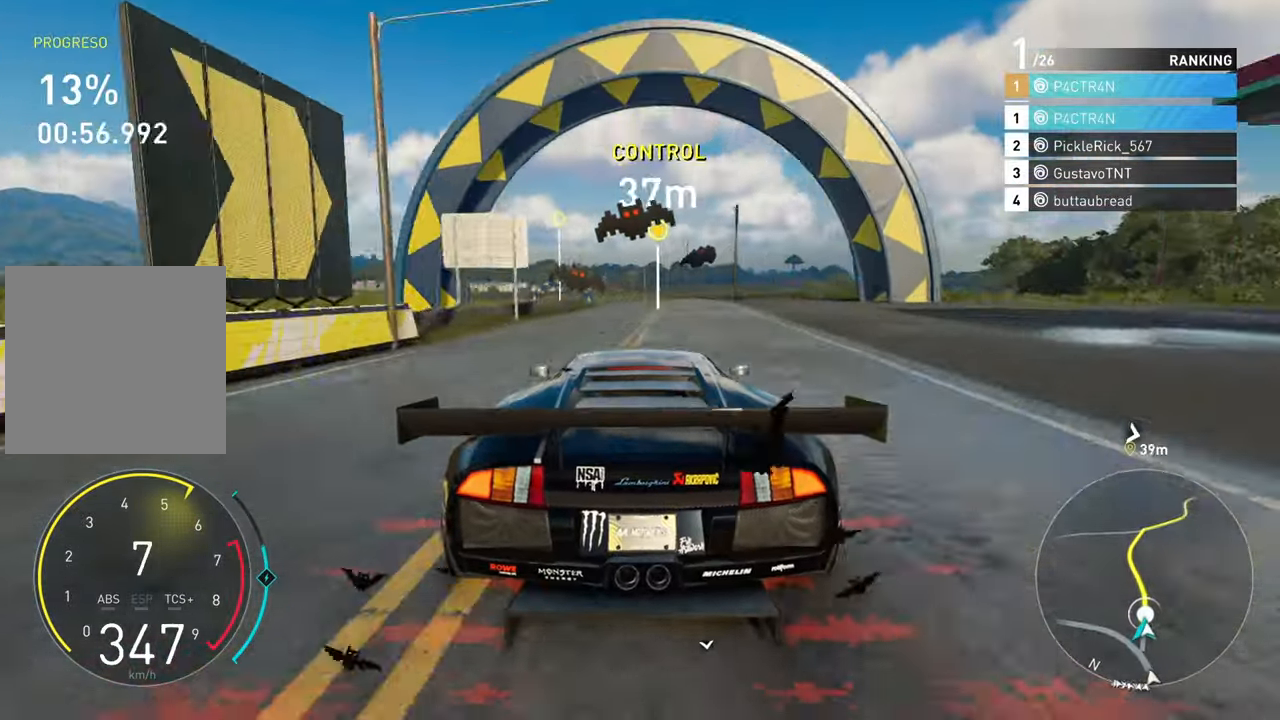
{"buttons": ["R2"], "left_stick": "left", "right_stick": "center", "events": [[100, "left_stick", "left"], [266, "left_stick", "center"], [350, "left_stick", "left"]]}
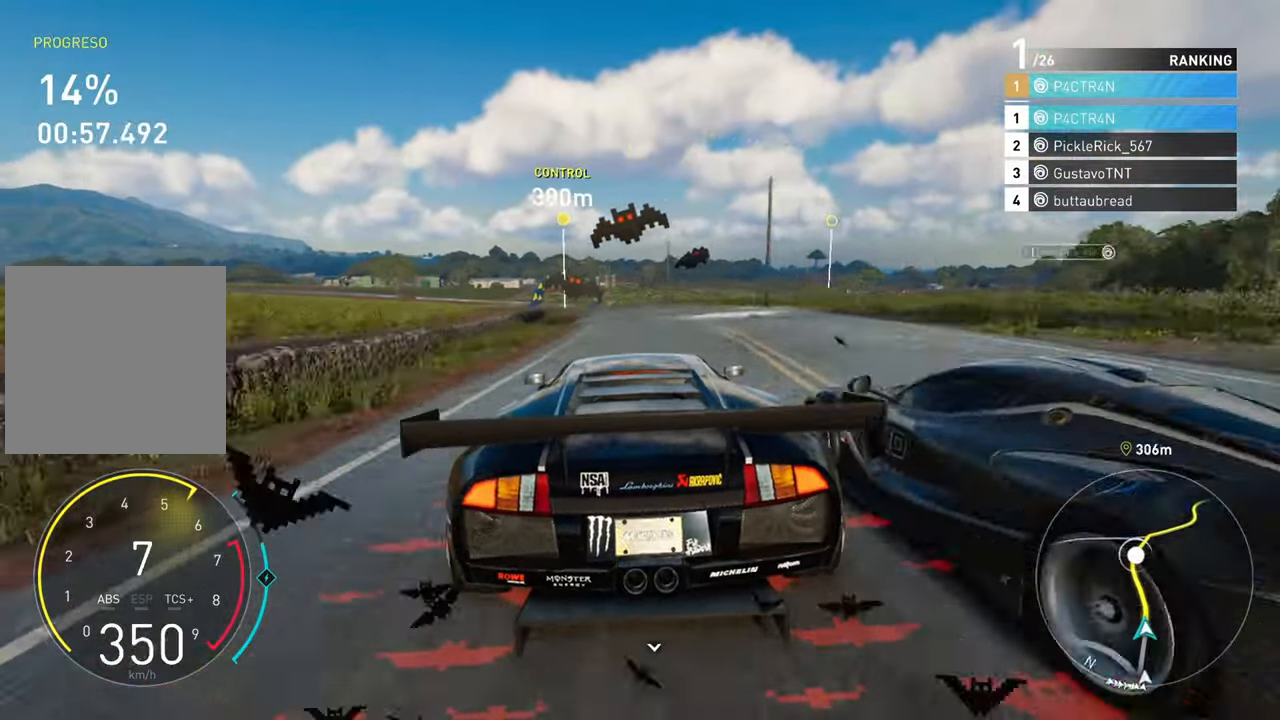
{"buttons": ["R2"], "left_stick": "center", "right_stick": "center", "events": [[116, "left_stick", "center"], [183, "left_stick", "left"], [416, "left_stick", "center"]]}
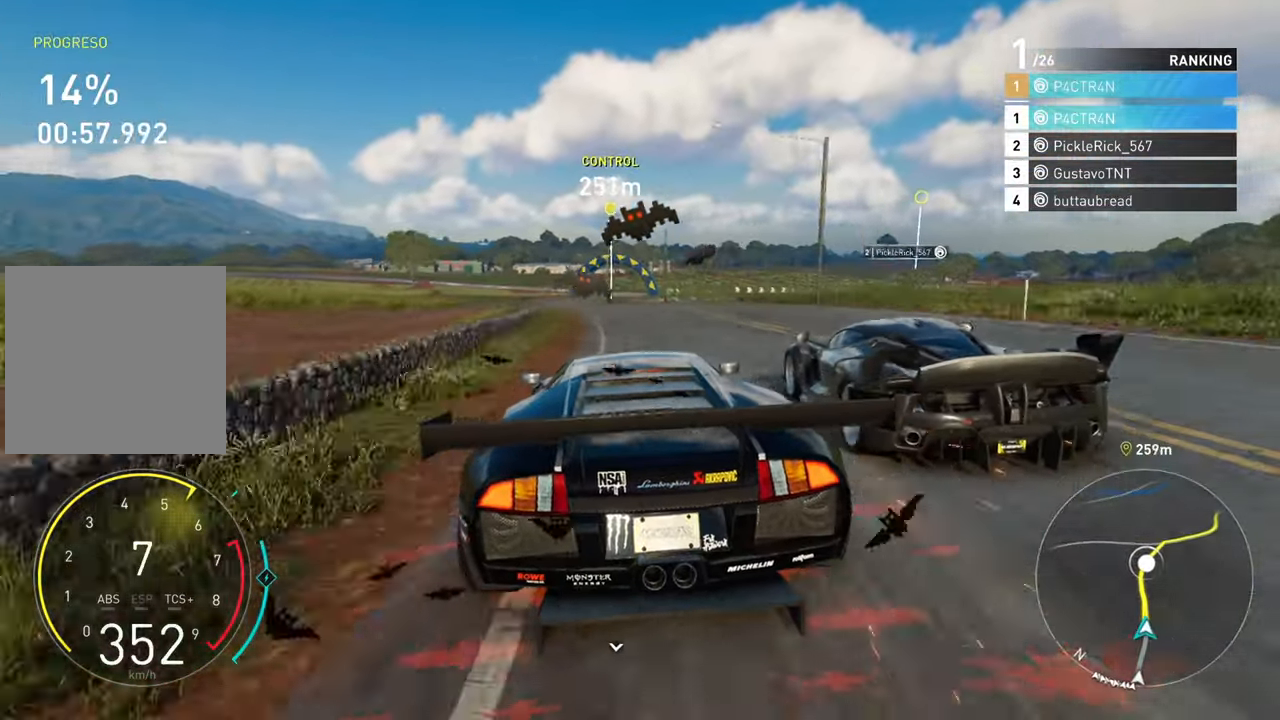
{"buttons": ["R2"], "left_stick": "left", "right_stick": "center", "events": [[183, "left_stick", "left"]]}
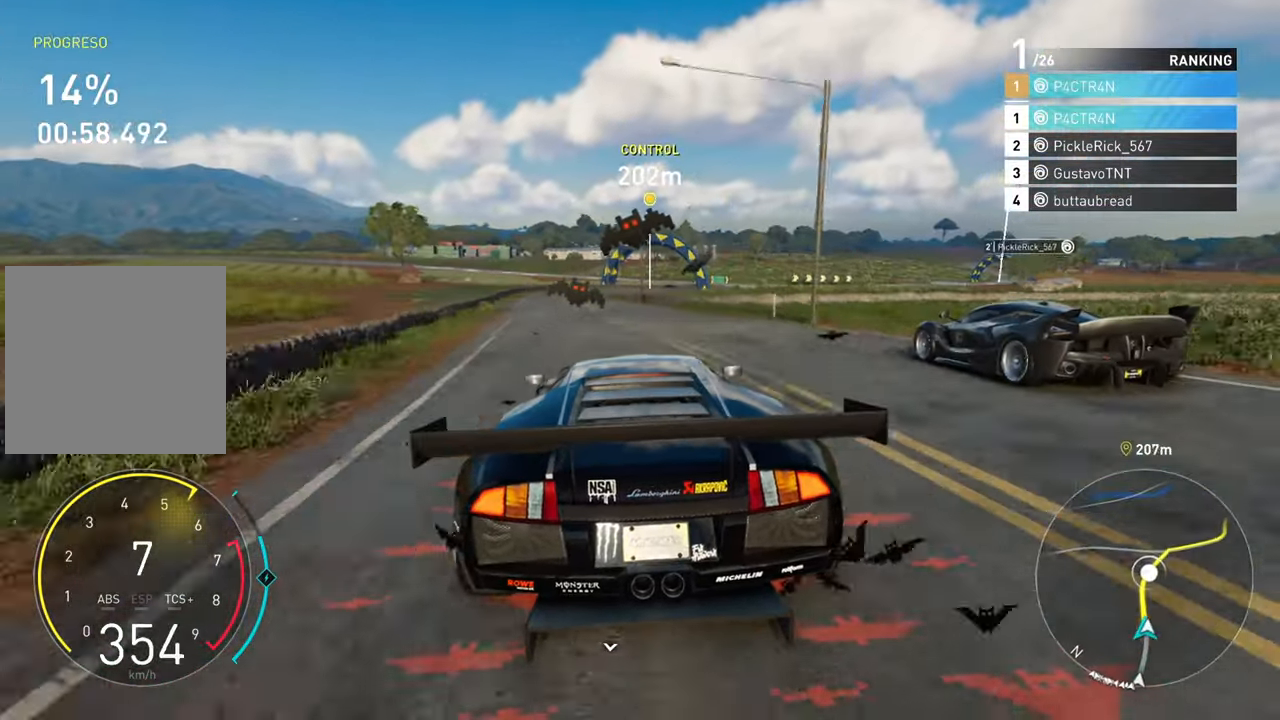
{"buttons": ["R2"], "left_stick": "center", "right_stick": "center", "events": [[216, "left_stick", "center"]]}
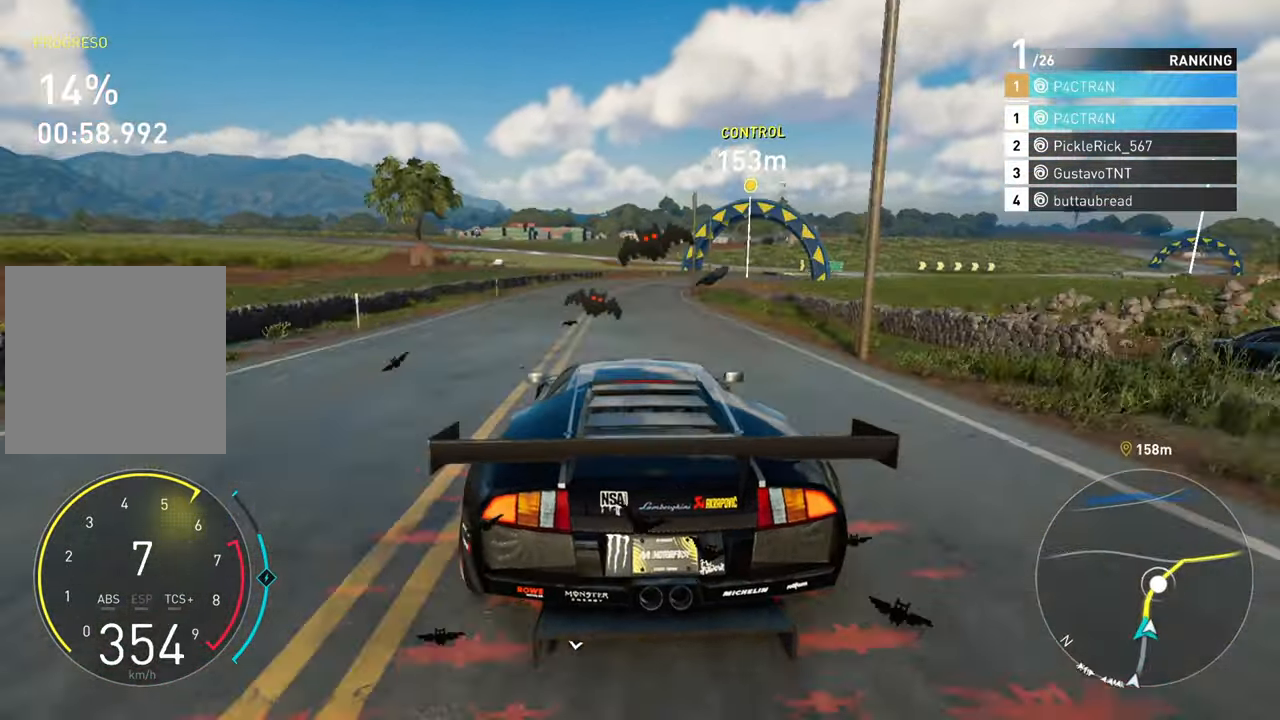
{"buttons": ["R2"], "left_stick": "up-right", "right_stick": "center", "events": [[100, "left_stick", "right"], [216, "left_stick", "up-right"]]}
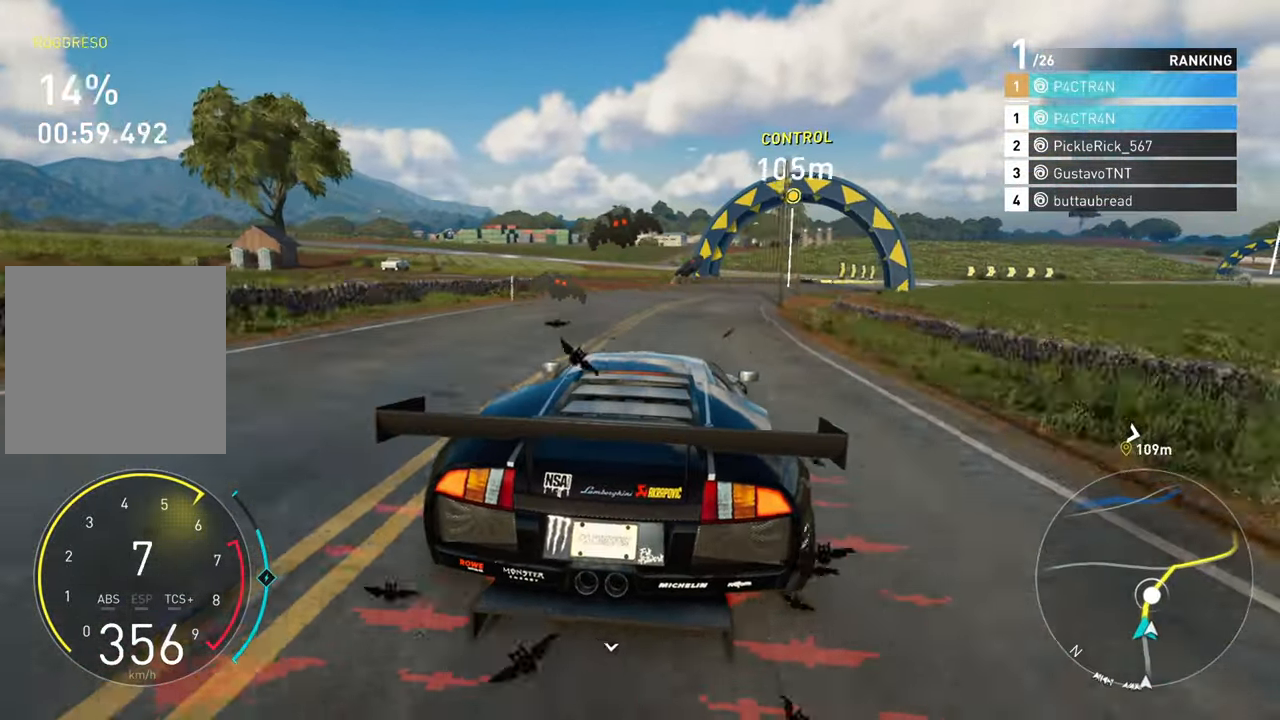
{"buttons": [], "left_stick": "up-right", "right_stick": "center", "events": [[250, "R2", "up"]]}
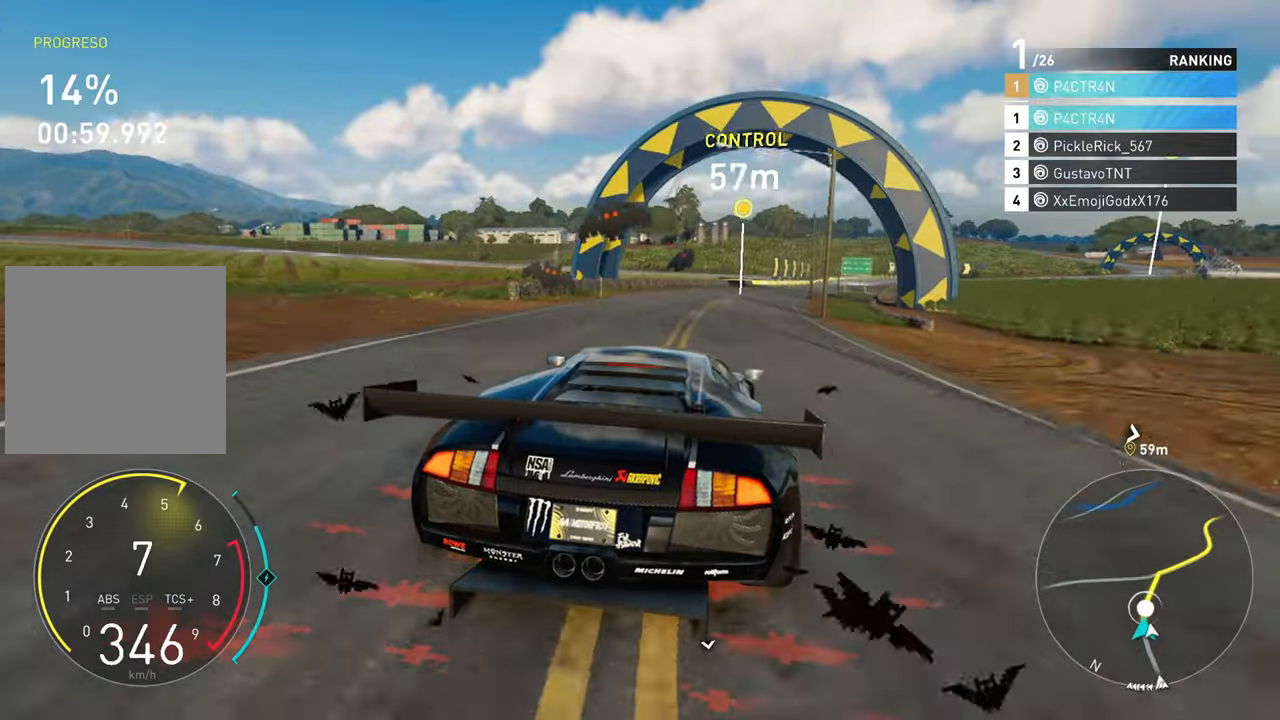
{"buttons": ["R2"], "left_stick": "up-right", "right_stick": "center", "events": [[133, "R2", "down"]]}
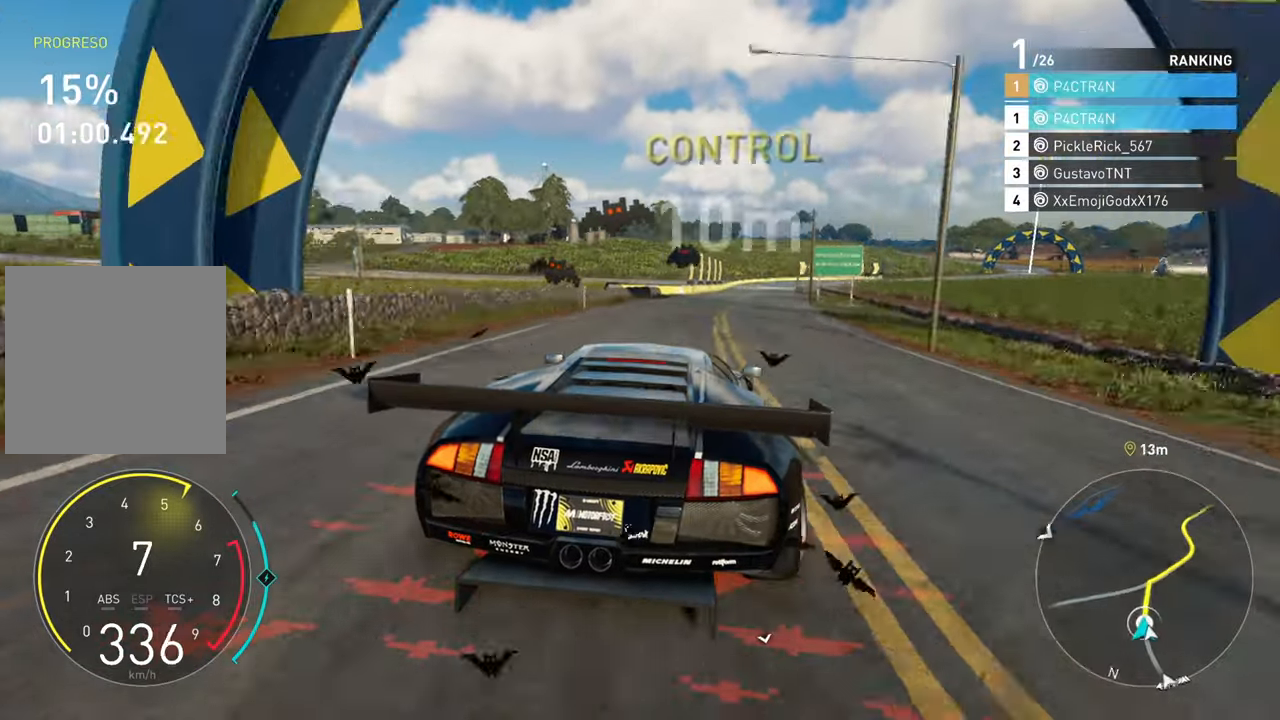
{"buttons": ["R2"], "left_stick": "up", "right_stick": "center", "events": [[333, "left_stick", "up"]]}
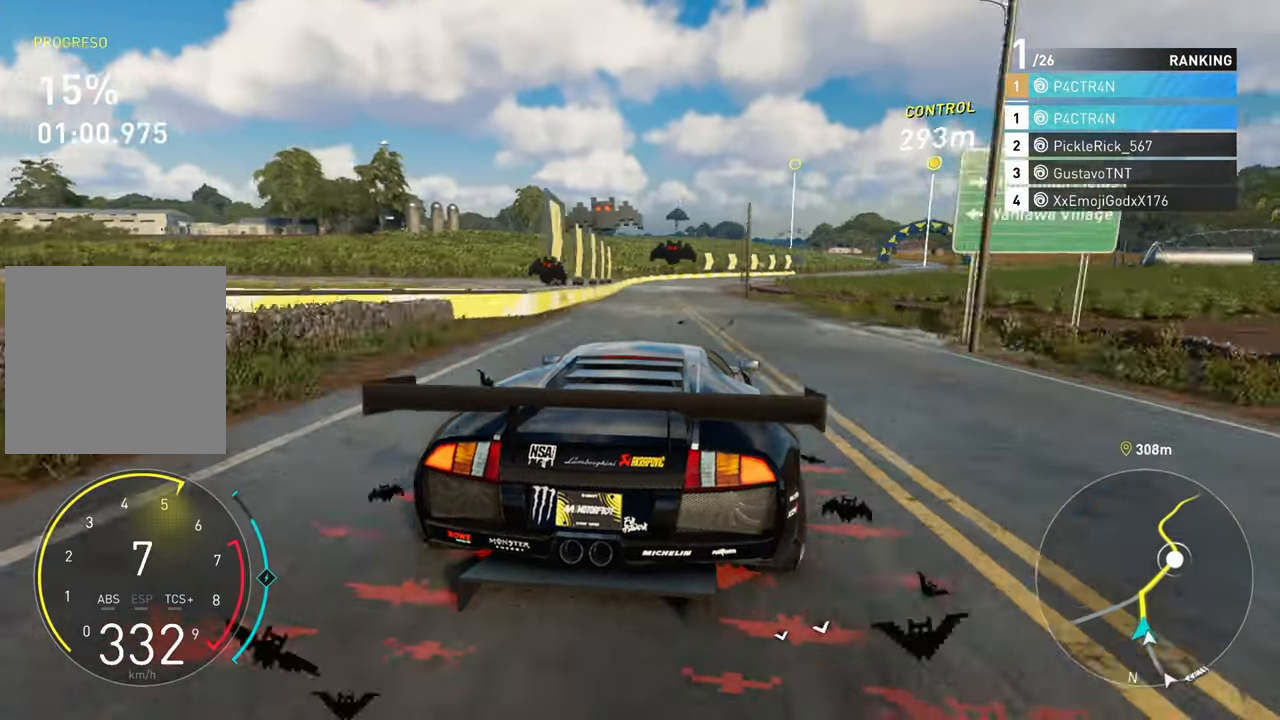
{"buttons": ["R2"], "left_stick": "up-right", "right_stick": "center", "events": [[117, "left_stick", "up-right"]]}
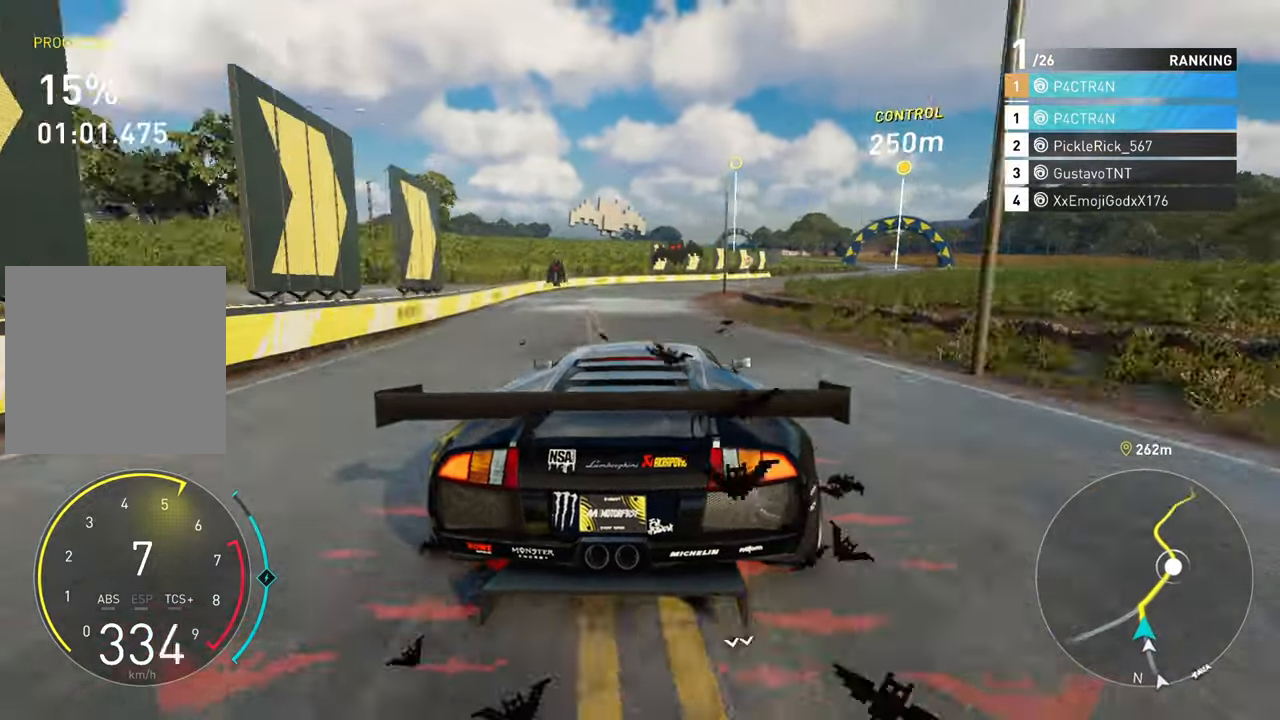
{"buttons": [], "left_stick": "right", "right_stick": "center", "events": [[100, "left_stick", "right"], [467, "R2", "up"]]}